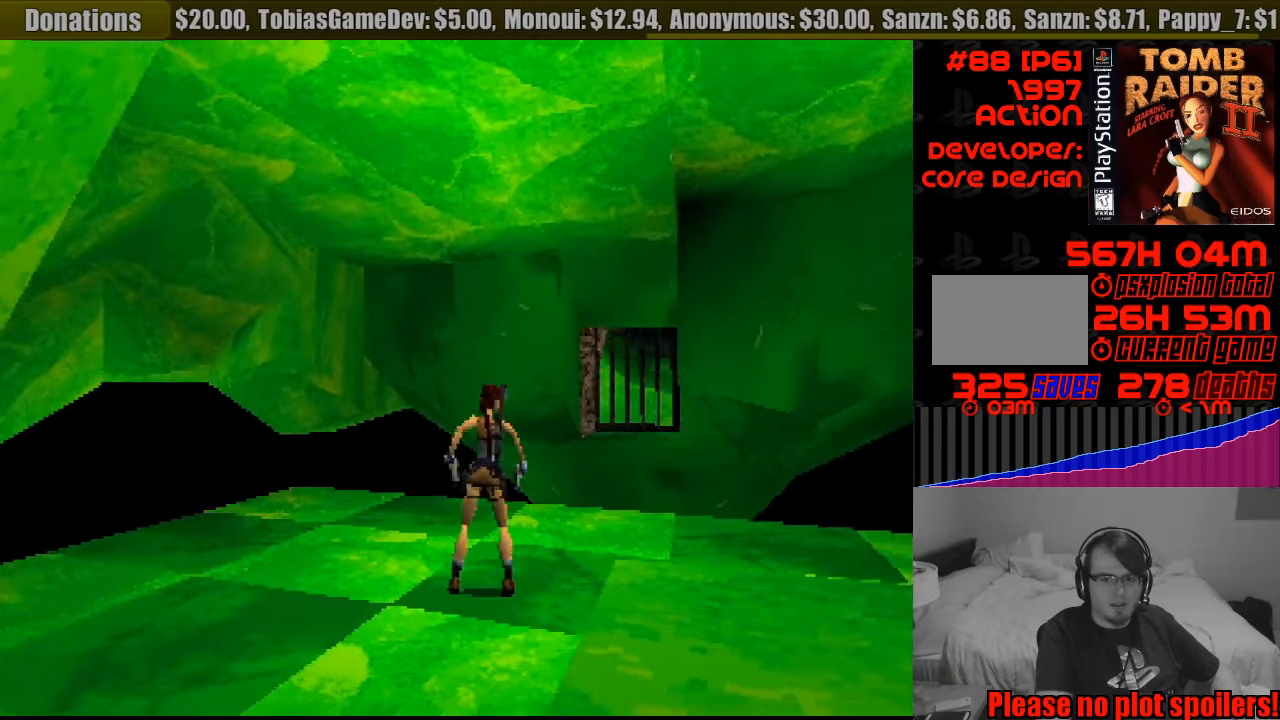
Gameplay with a controller (PlayStation layout); each line is a JSON object with the inputs held at the frame after it. "events" lists button and stick changes between this image and that frame as [ms after this image, input, new state], when the widget could be followed in between. Not read: L3 R3.
{"buttons": ["DPAD_RIGHT"], "events": []}
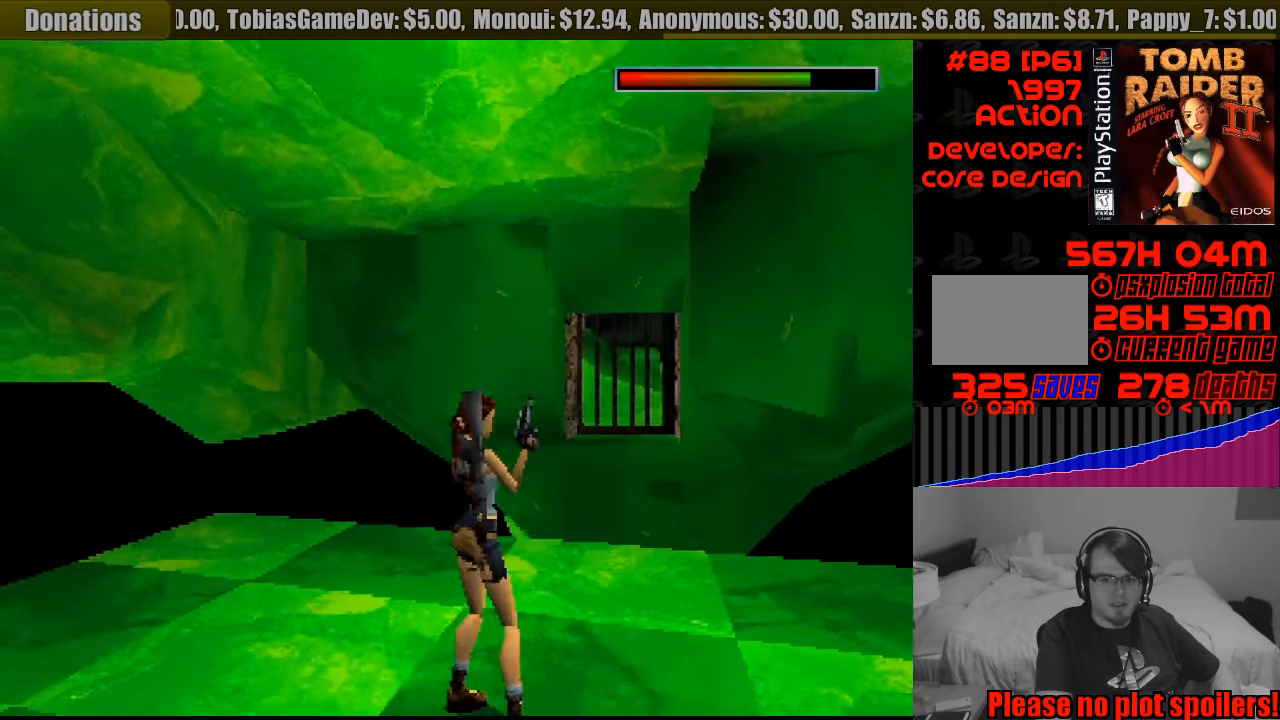
{"buttons": ["DPAD_RIGHT"], "events": [[317, "DPAD_RIGHT", "up"], [417, "DPAD_RIGHT", "down"]]}
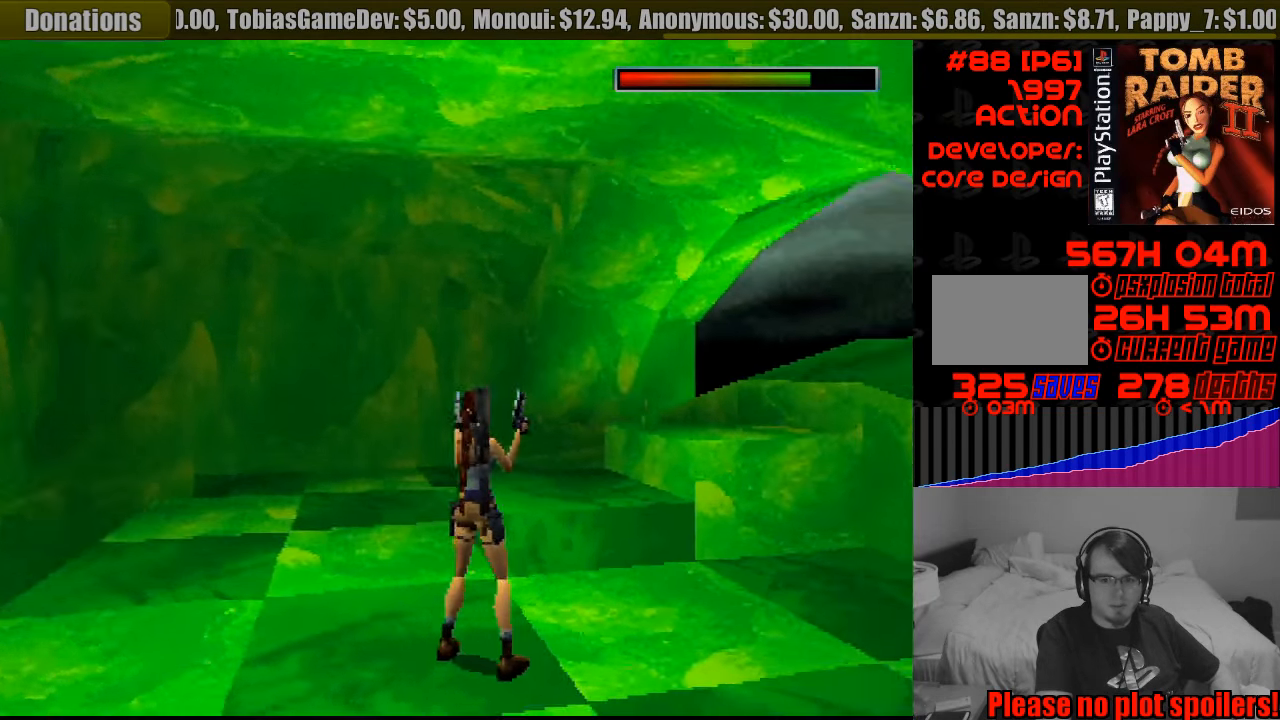
{"buttons": [], "events": [[417, "DPAD_RIGHT", "up"]]}
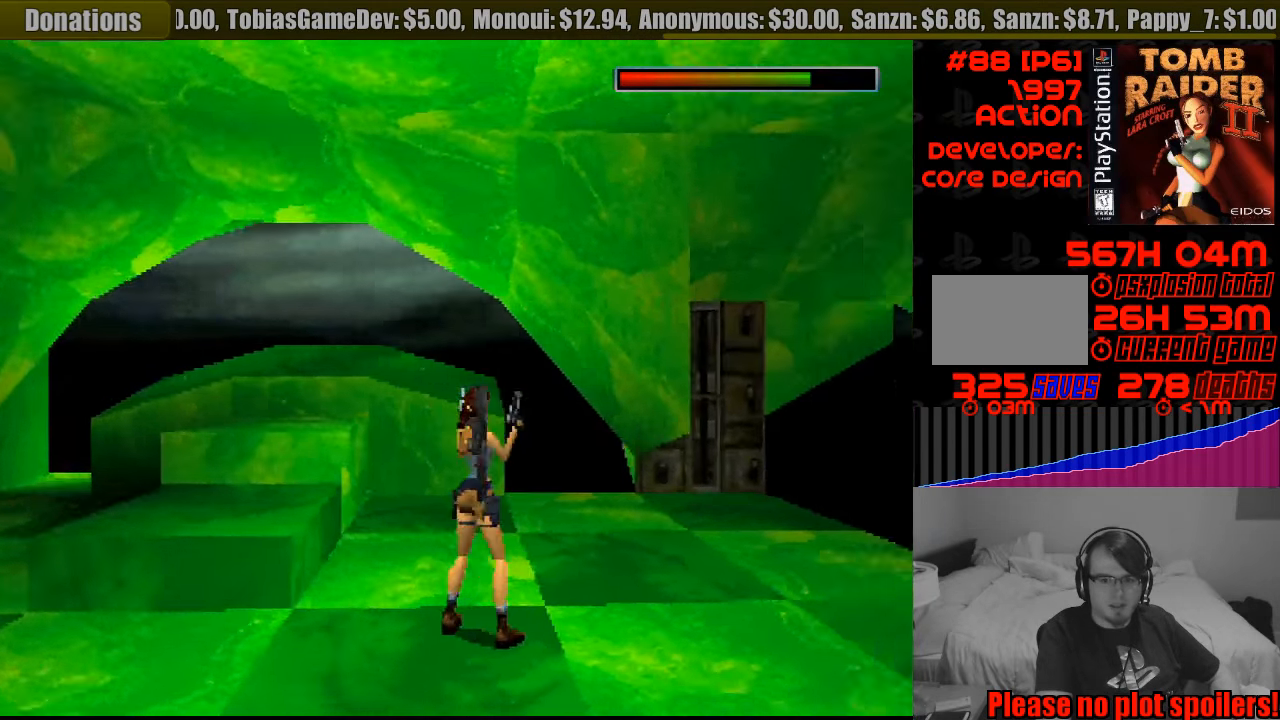
{"buttons": [], "events": []}
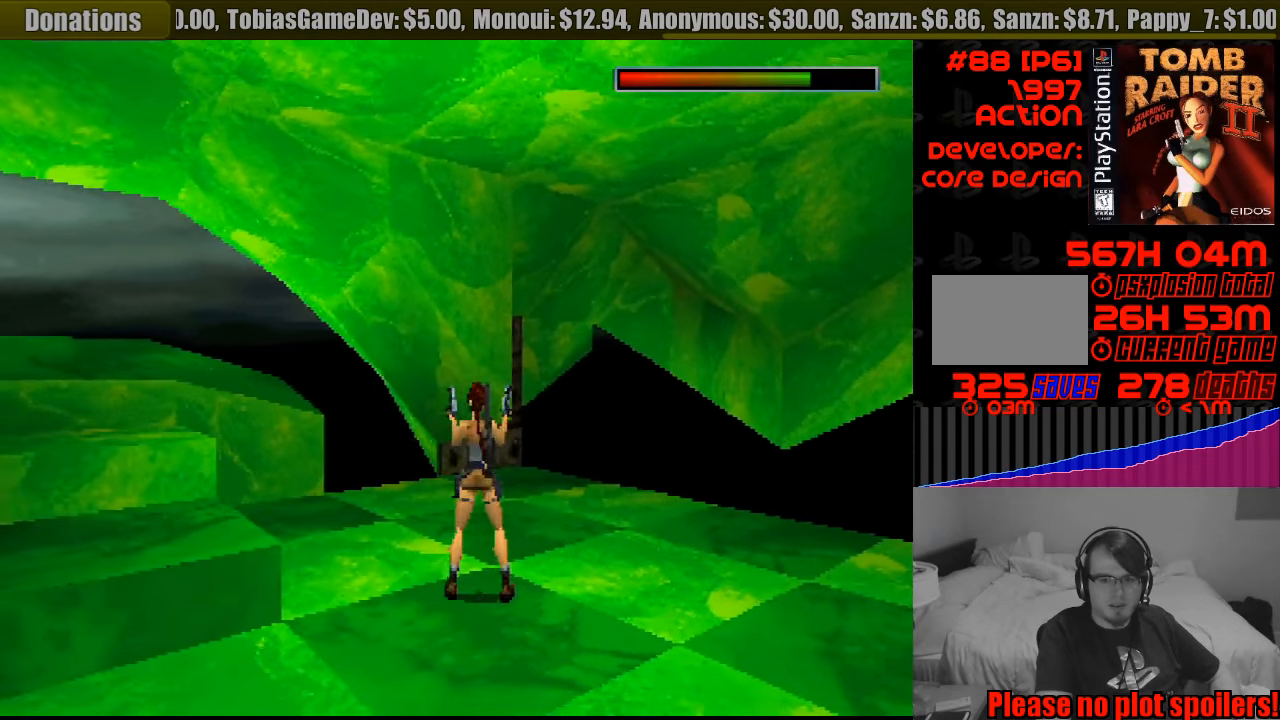
{"buttons": ["DPAD_LEFT"], "events": [[33, "DPAD_LEFT", "down"], [450, "DPAD_DOWN", "down"], [467, "DPAD_DOWN", "up"]]}
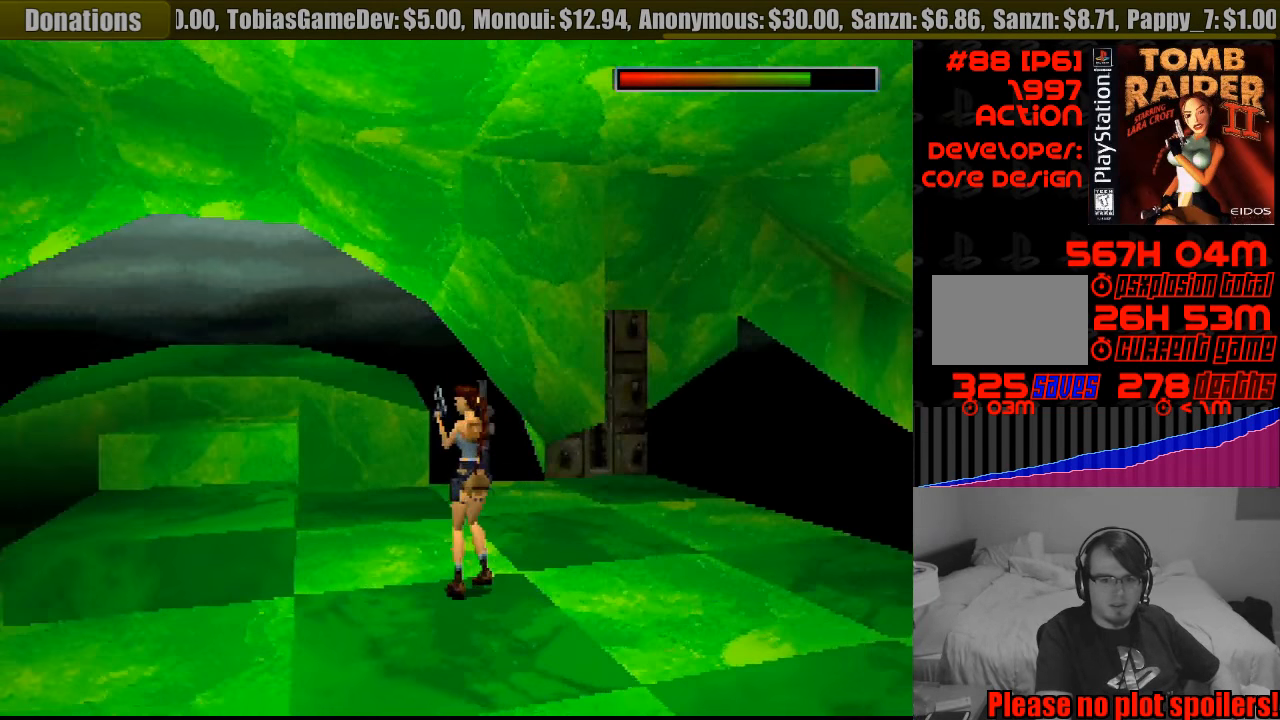
{"buttons": [], "events": [[83, "DPAD_LEFT", "up"]]}
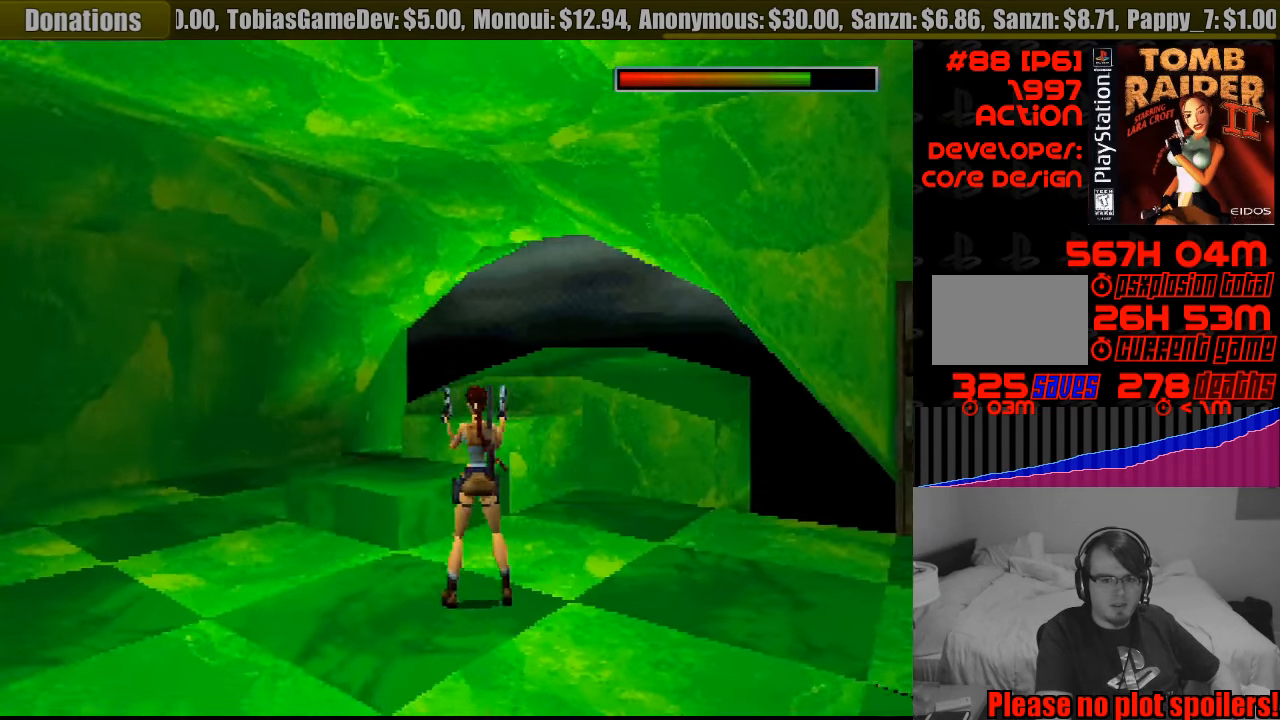
{"buttons": ["DPAD_RIGHT"], "events": [[33, "DPAD_RIGHT", "down"], [317, "TRIANGLE", "down"], [483, "TRIANGLE", "up"]]}
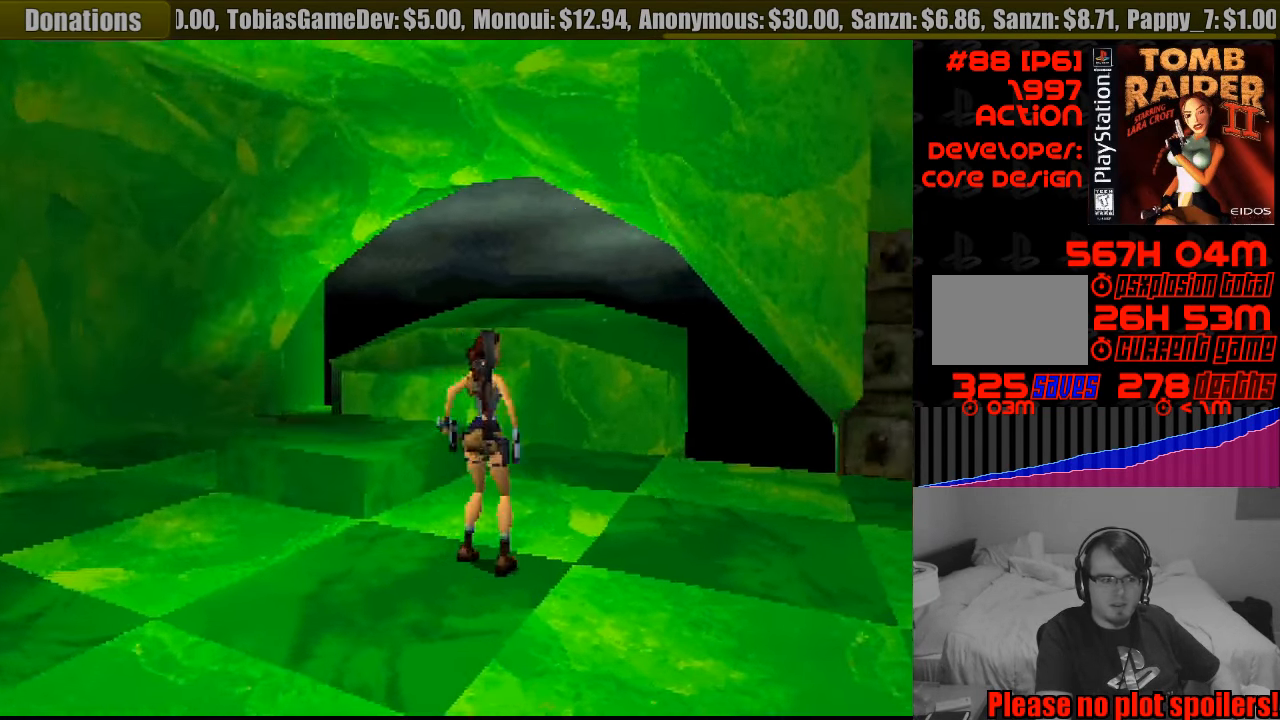
{"buttons": ["DPAD_UP"], "events": [[267, "DPAD_RIGHT", "up"], [483, "DPAD_UP", "down"]]}
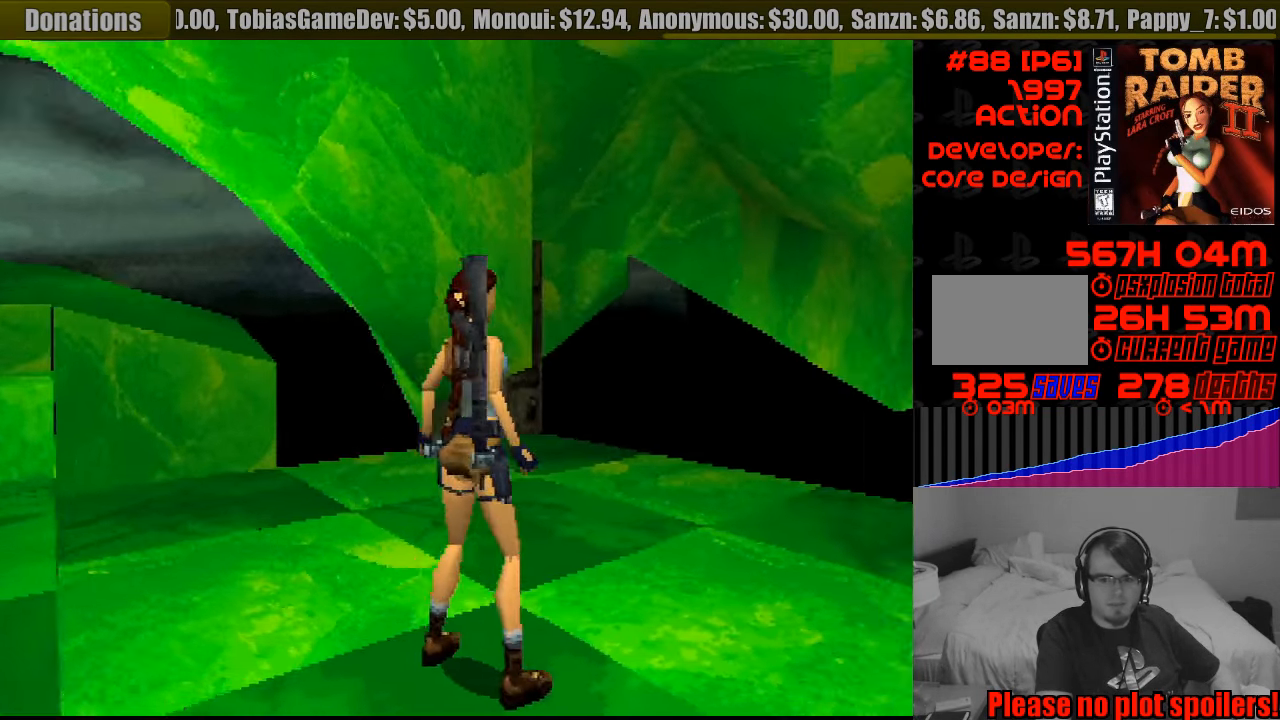
{"buttons": ["DPAD_UP"], "events": []}
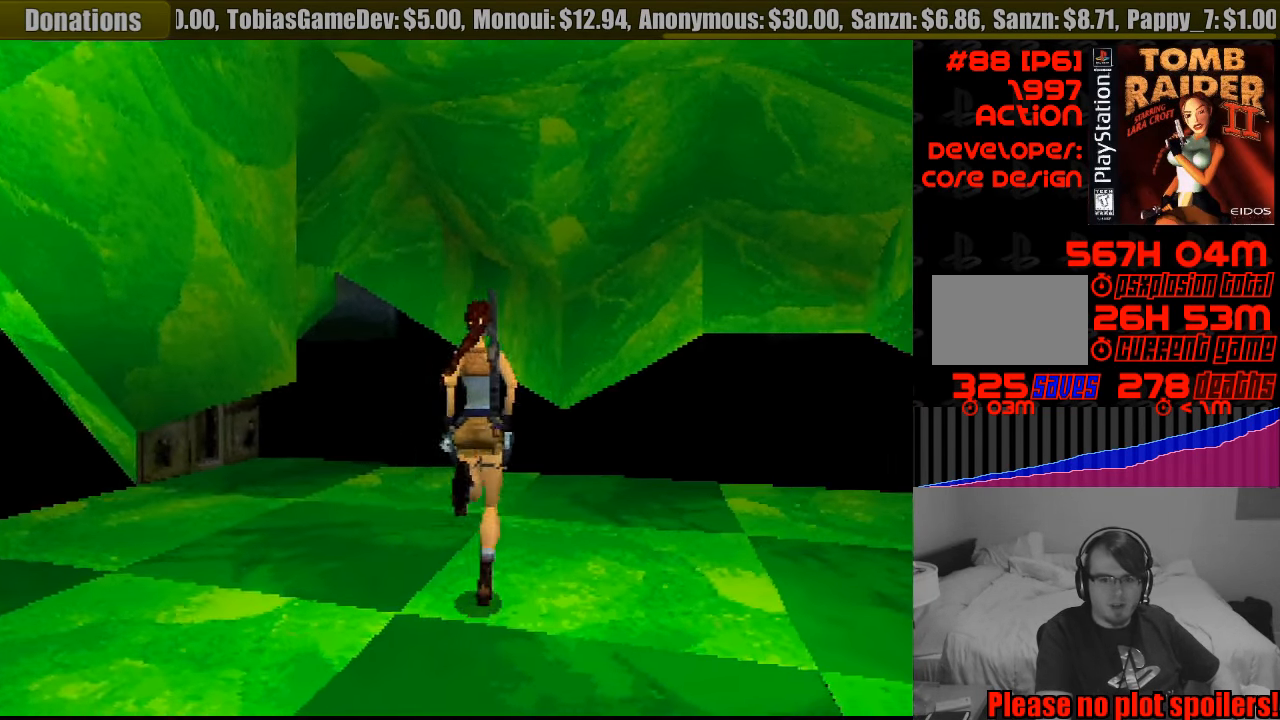
{"buttons": ["DPAD_UP", "DPAD_LEFT"], "events": [[117, "DPAD_LEFT", "down"]]}
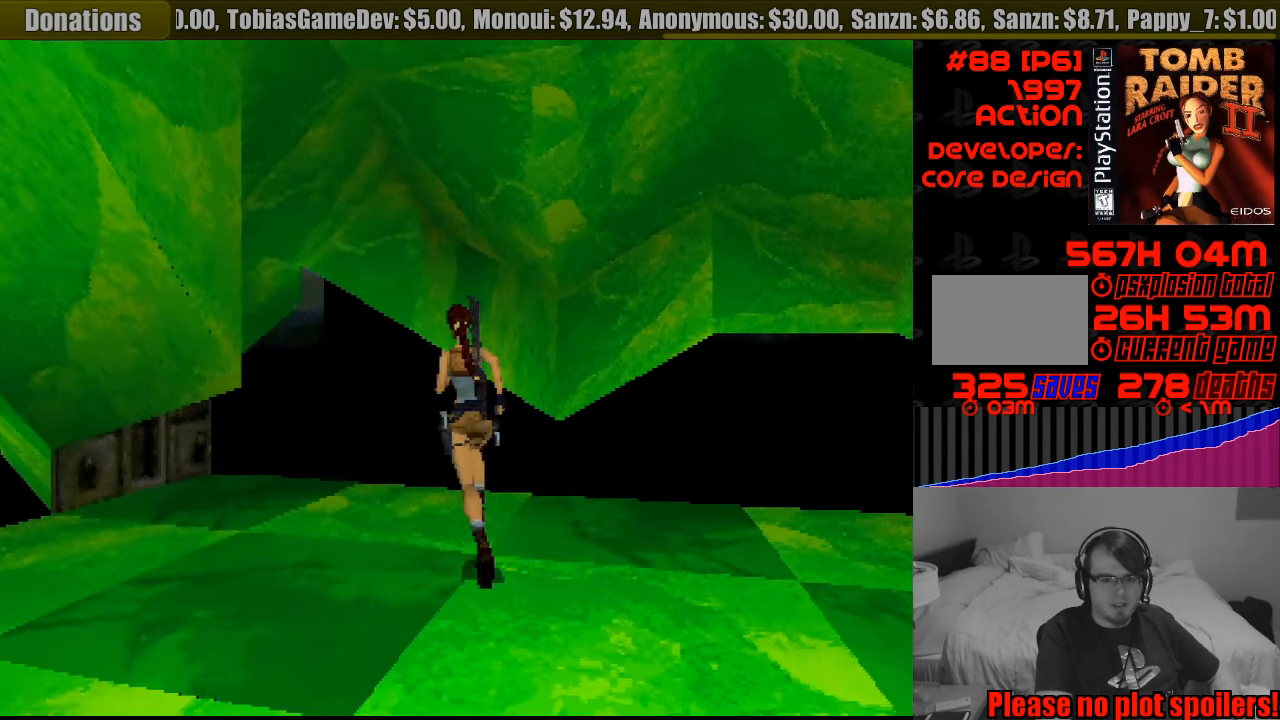
{"buttons": ["DPAD_UP"], "events": [[450, "DPAD_LEFT", "up"]]}
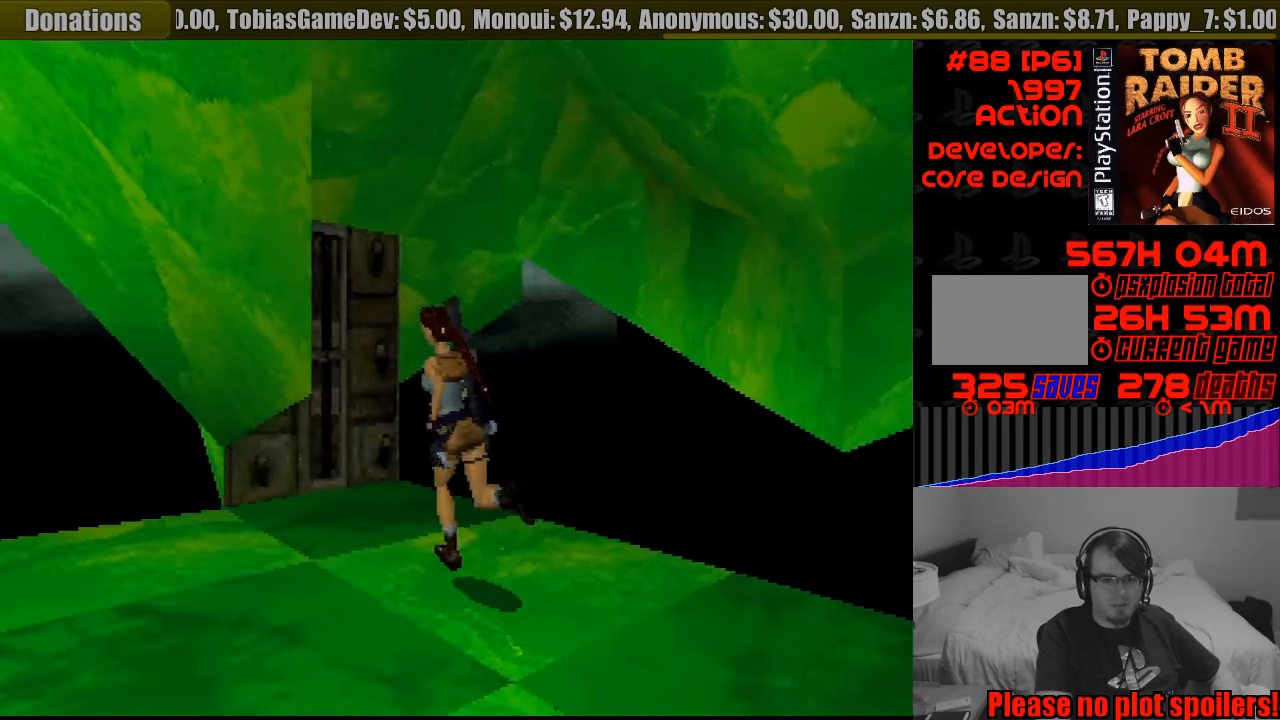
{"buttons": ["DPAD_UP"], "events": [[133, "DPAD_RIGHT", "down"], [466, "DPAD_RIGHT", "up"]]}
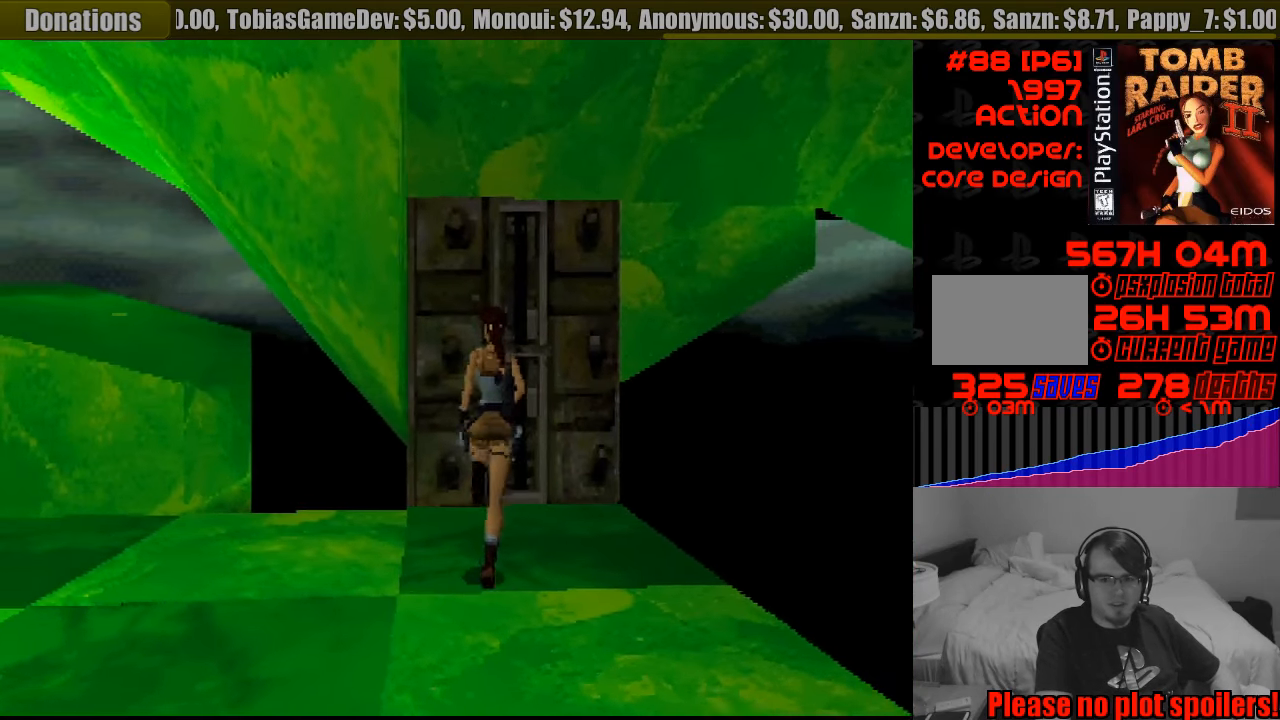
{"buttons": ["DPAD_UP", "DPAD_LEFT"], "events": [[400, "DPAD_LEFT", "down"]]}
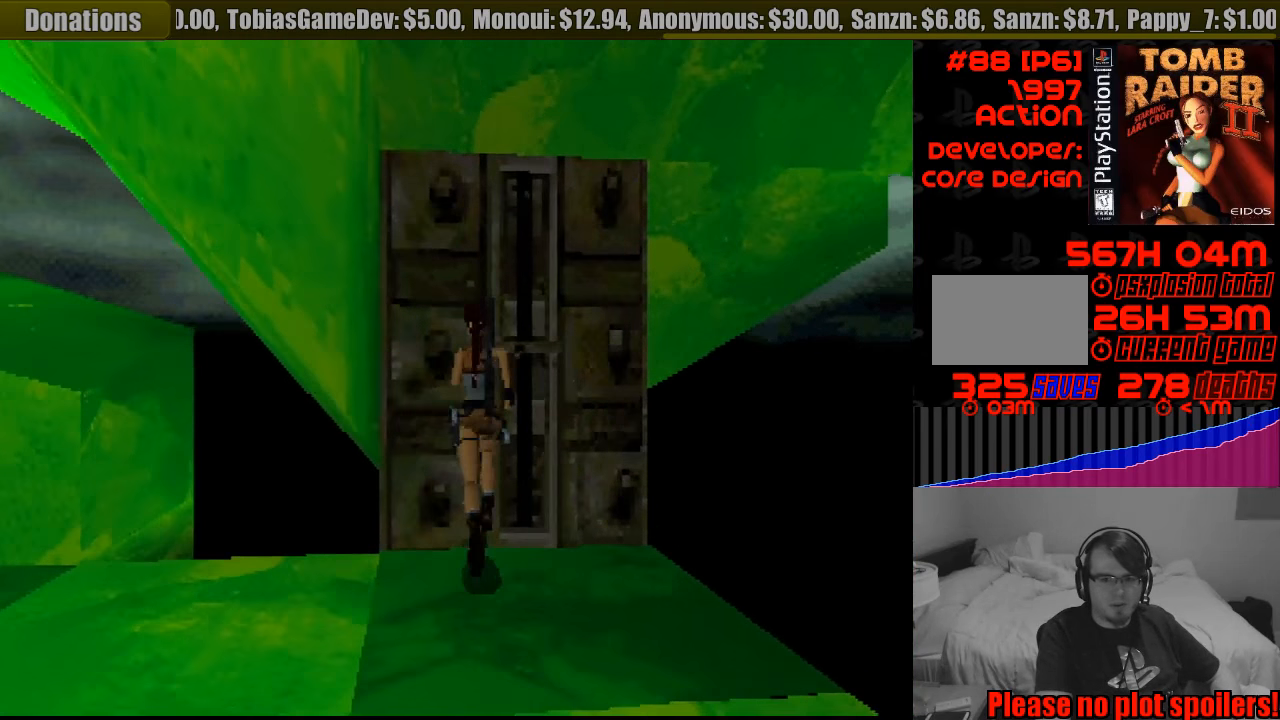
{"buttons": ["CROSS"], "events": [[50, "DPAD_UP", "up"], [66, "DPAD_LEFT", "up"], [116, "CROSS", "down"]]}
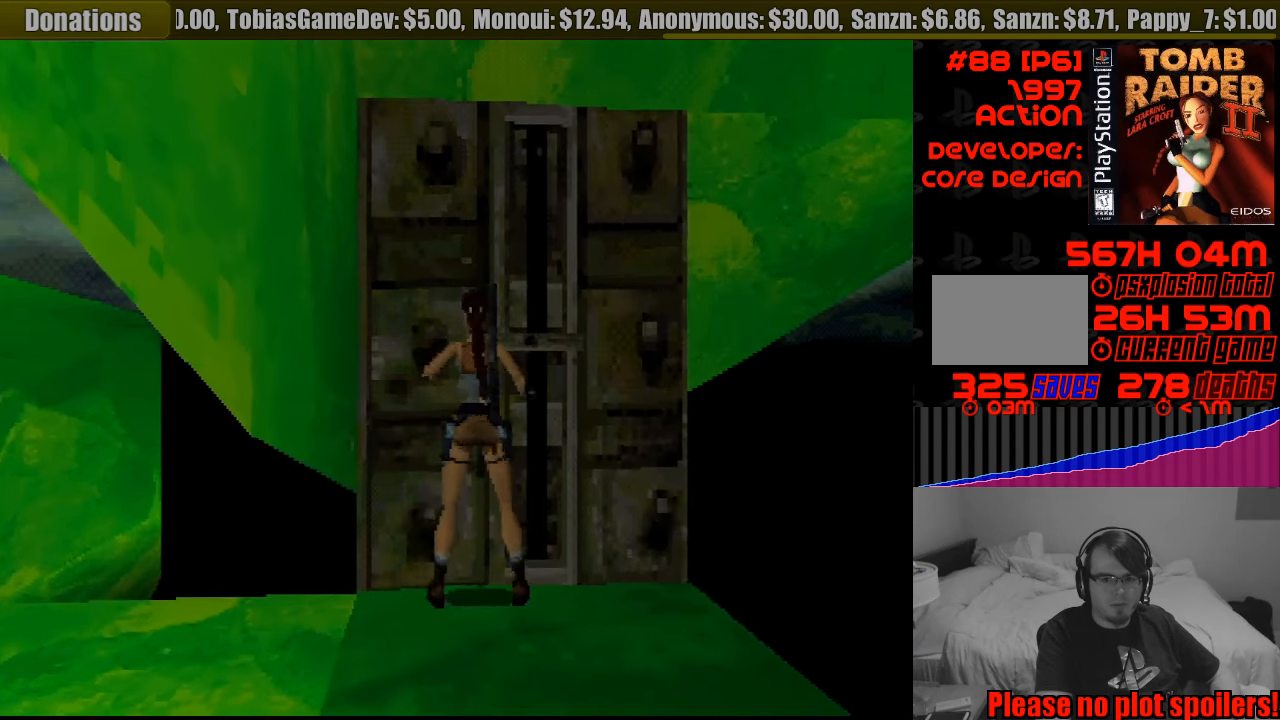
{"buttons": [], "events": [[216, "CROSS", "up"], [283, "CROSS", "down"], [483, "CROSS", "up"]]}
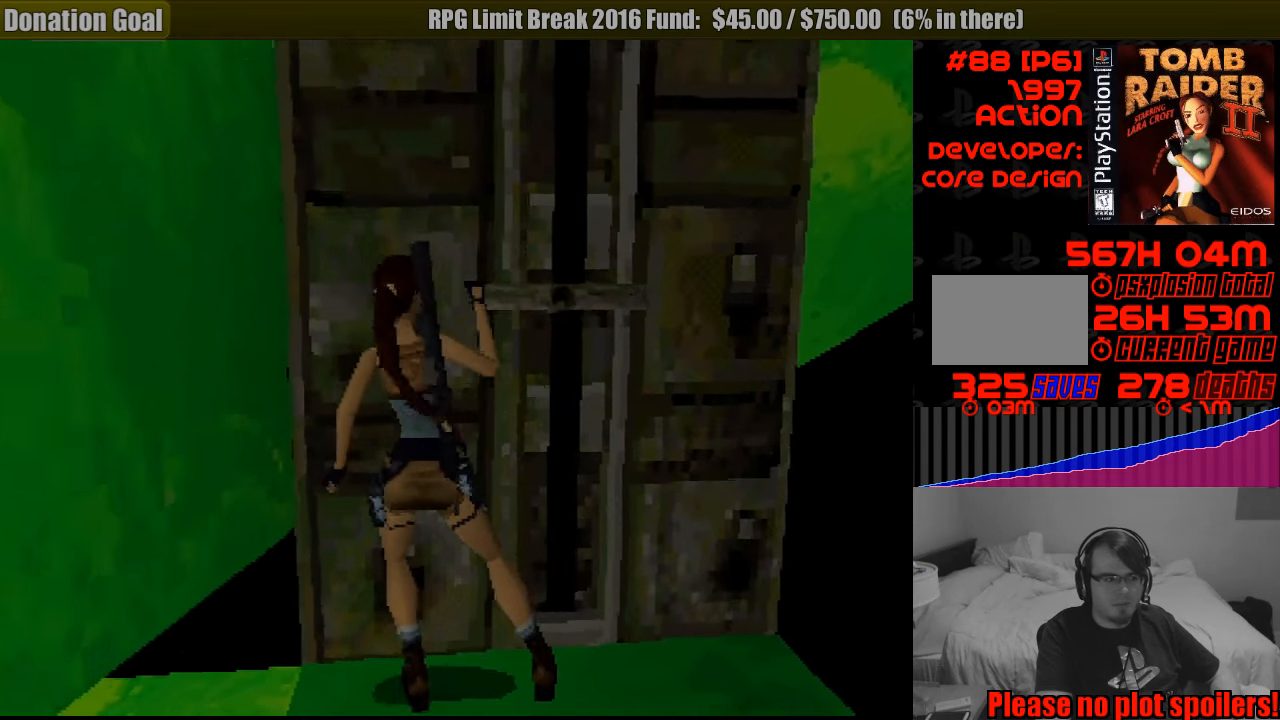
{"buttons": [], "events": []}
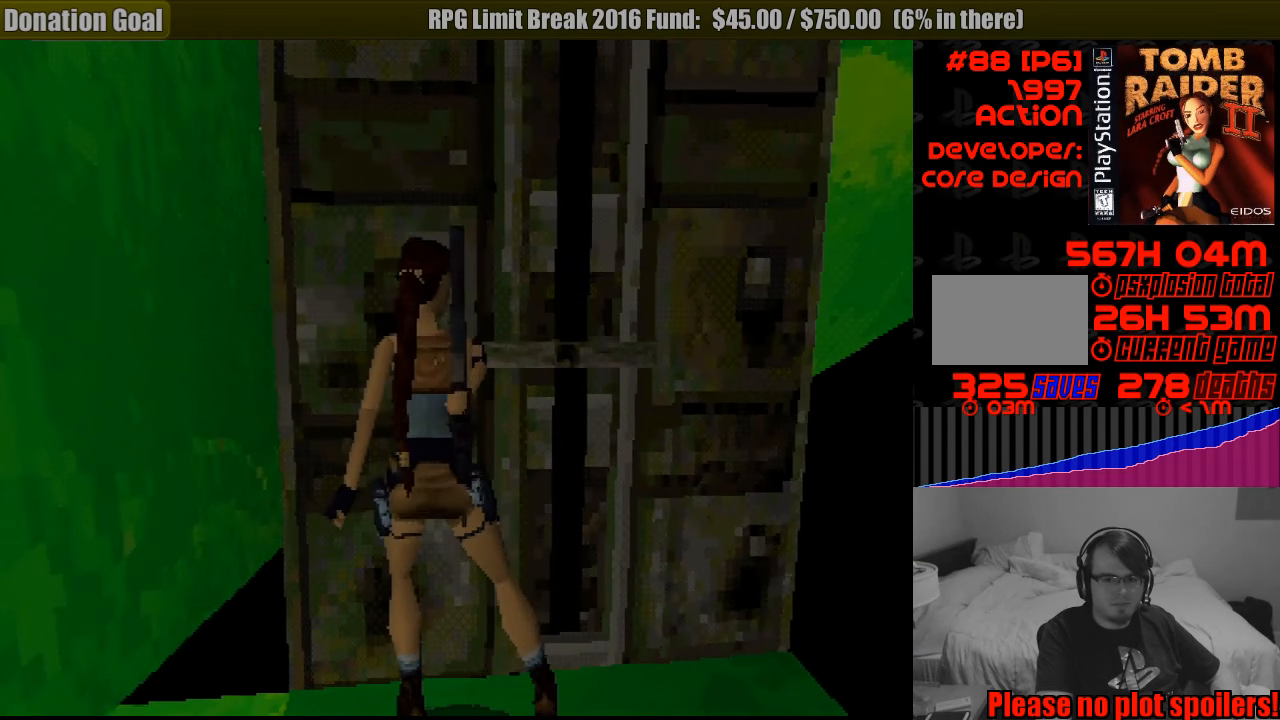
{"buttons": [], "events": []}
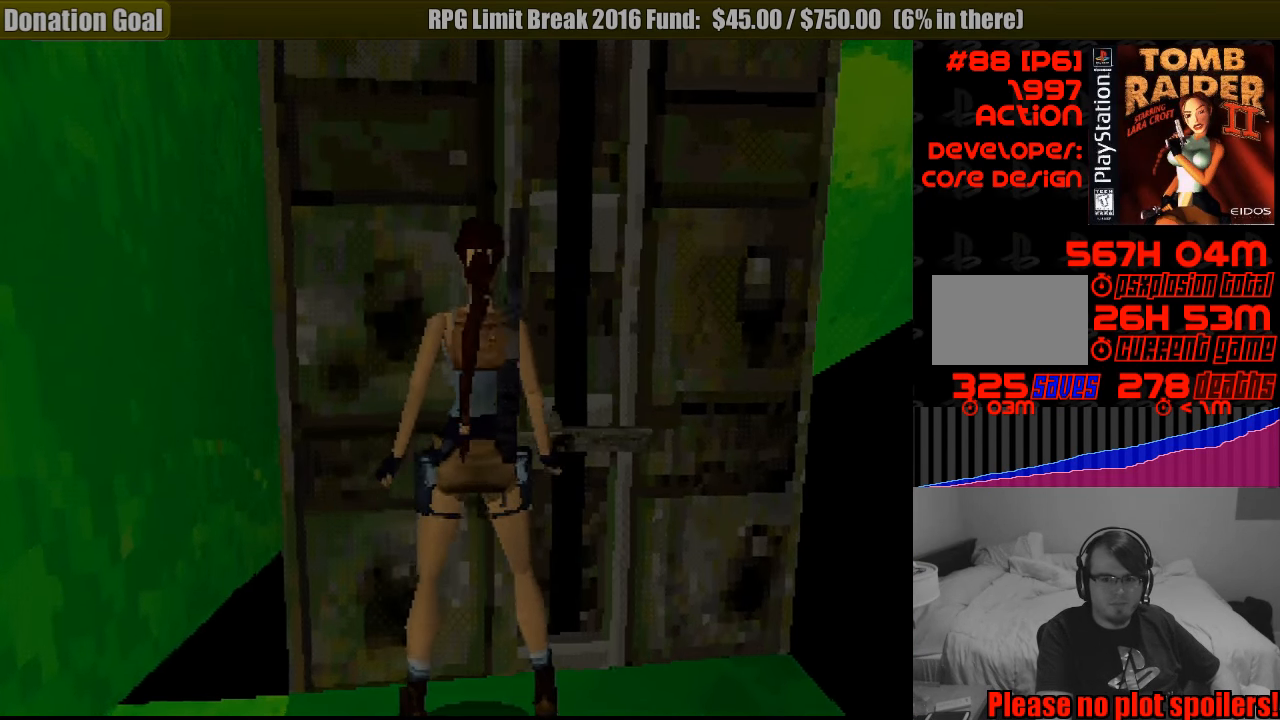
{"buttons": ["CIRCLE"], "events": [[416, "CIRCLE", "down"]]}
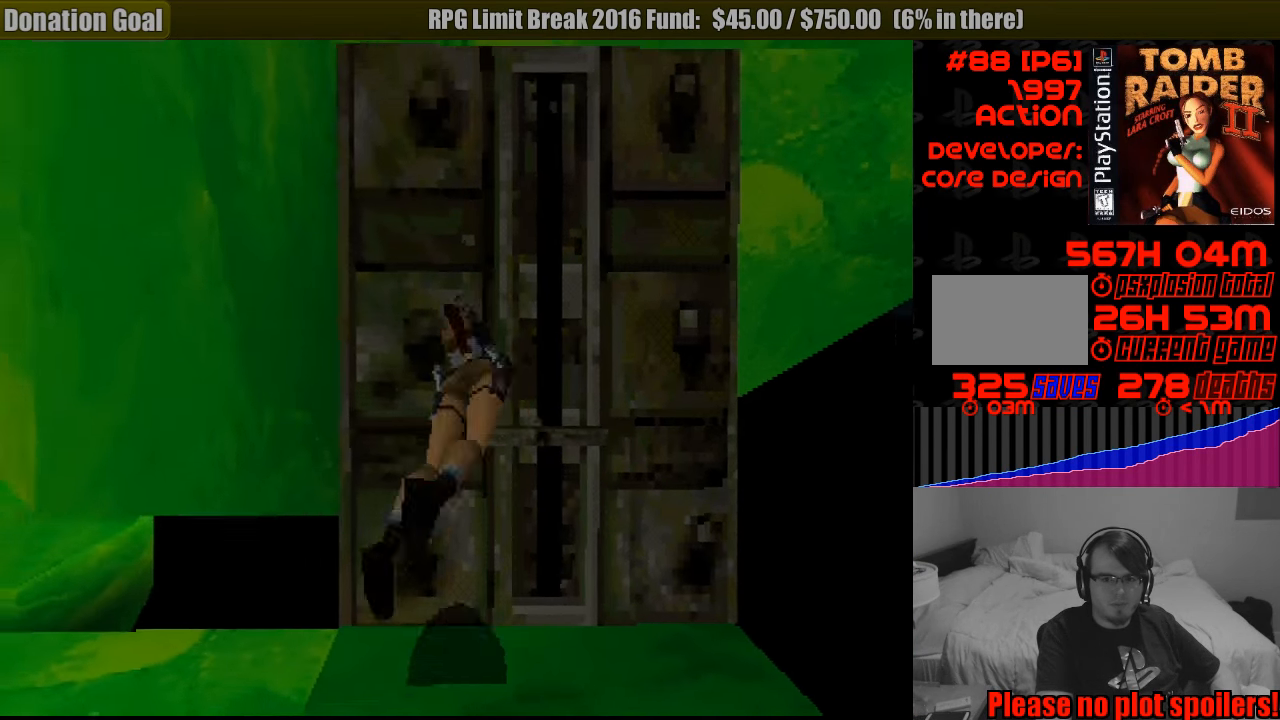
{"buttons": [], "events": [[66, "CIRCLE", "up"]]}
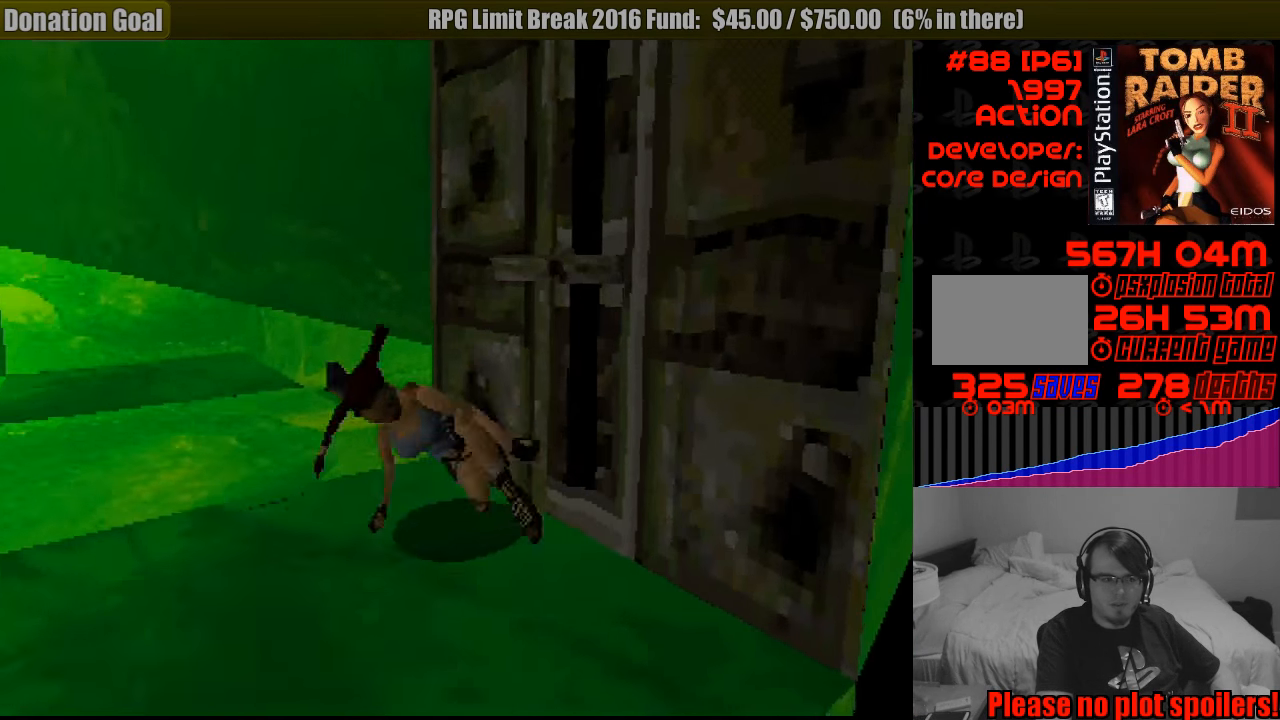
{"buttons": ["L1"], "events": [[200, "L1", "down"]]}
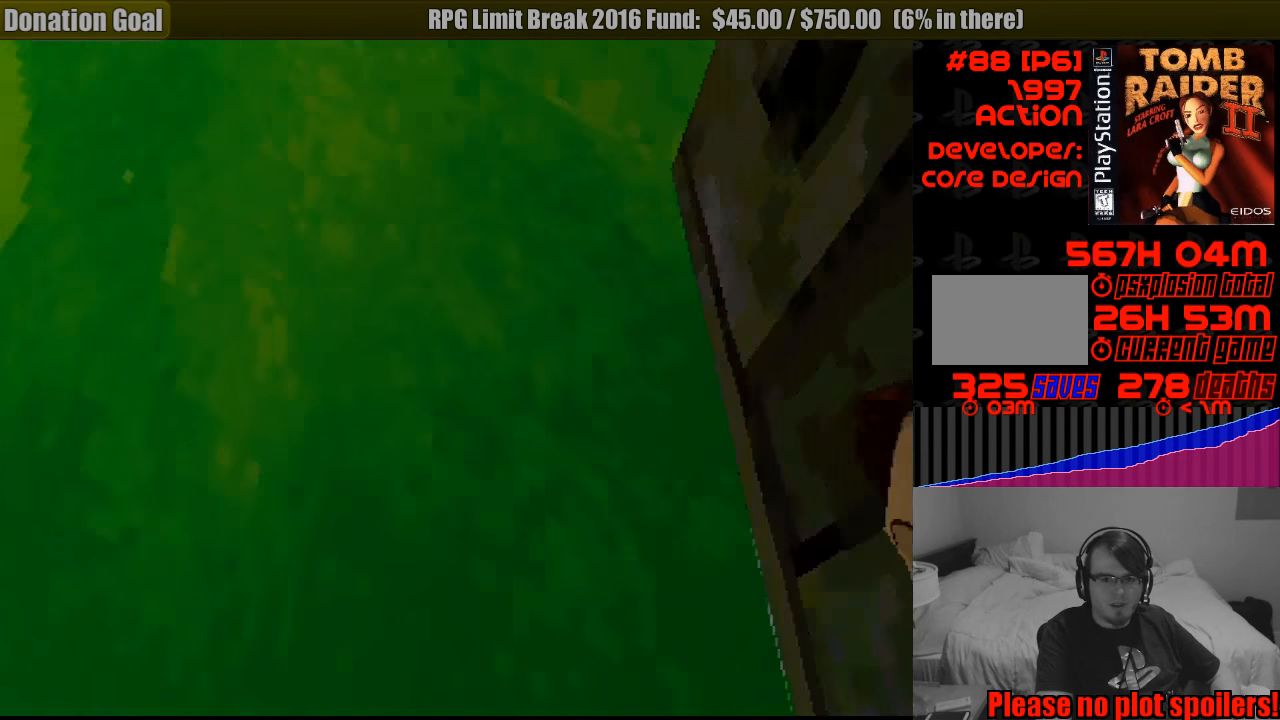
{"buttons": ["L1"], "events": []}
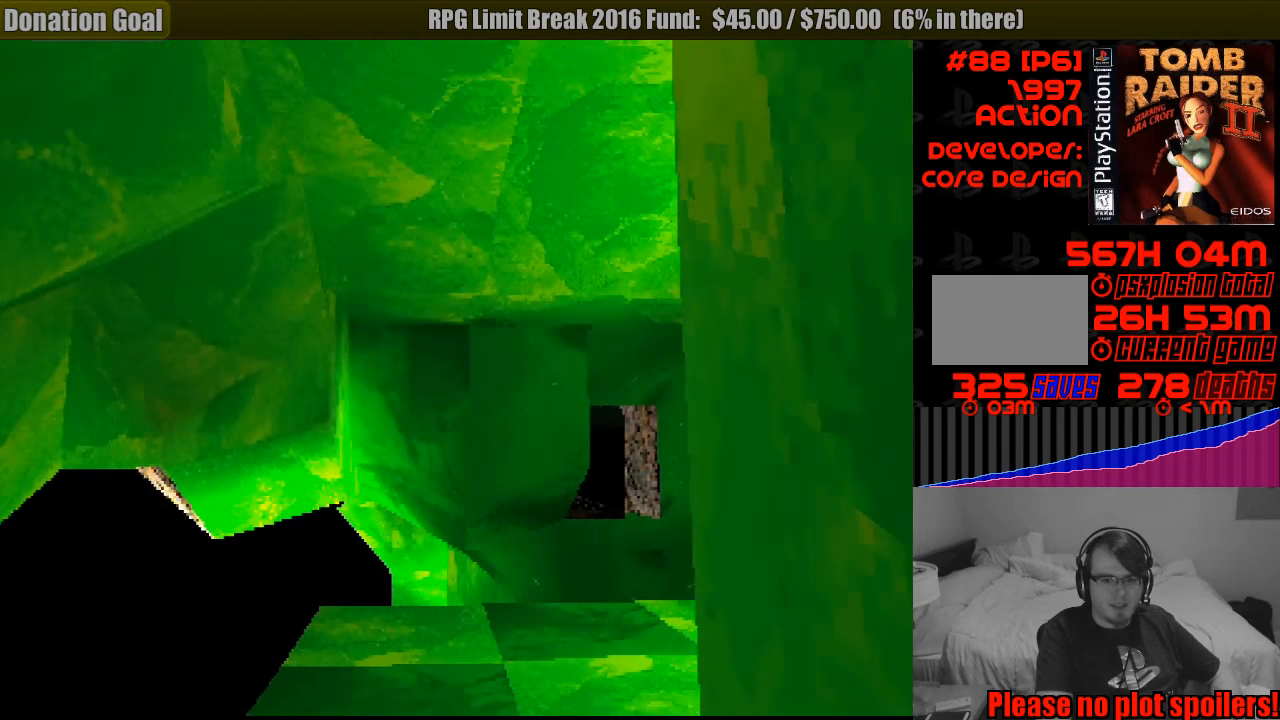
{"buttons": ["DPAD_UP"], "events": [[350, "L1", "up"], [450, "DPAD_UP", "down"]]}
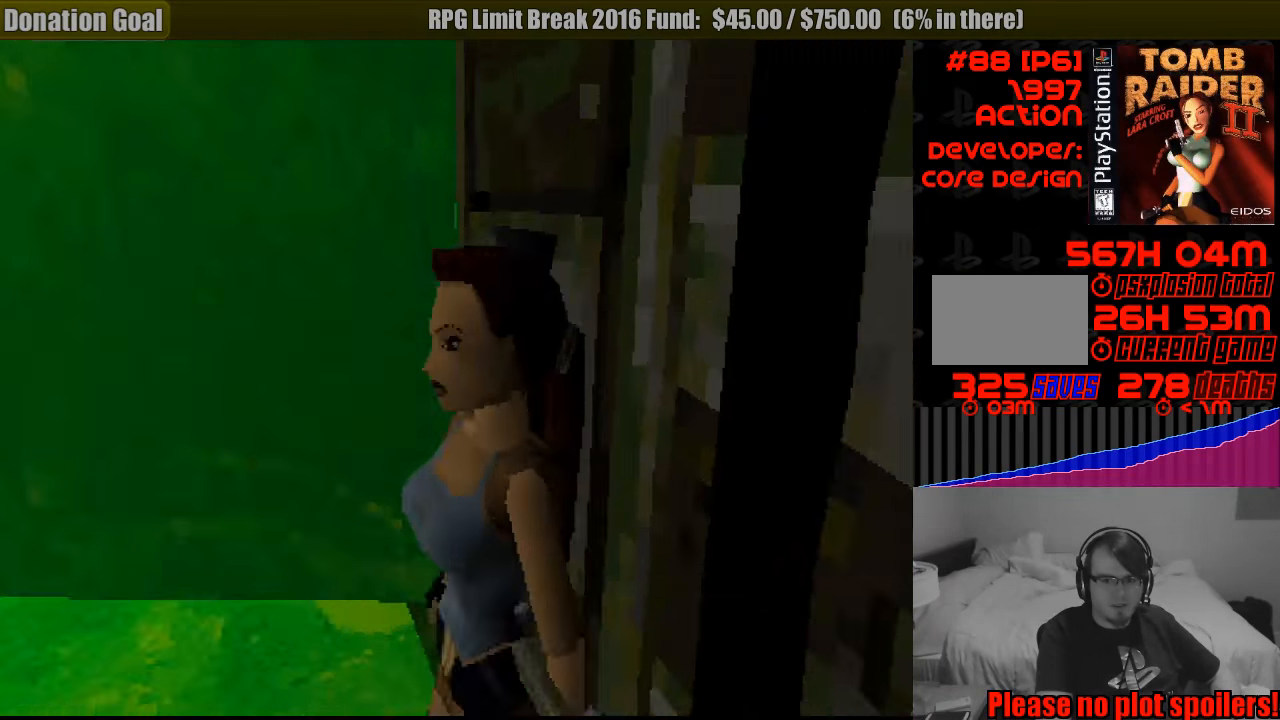
{"buttons": ["DPAD_UP", "DPAD_RIGHT"], "events": [[283, "DPAD_RIGHT", "down"]]}
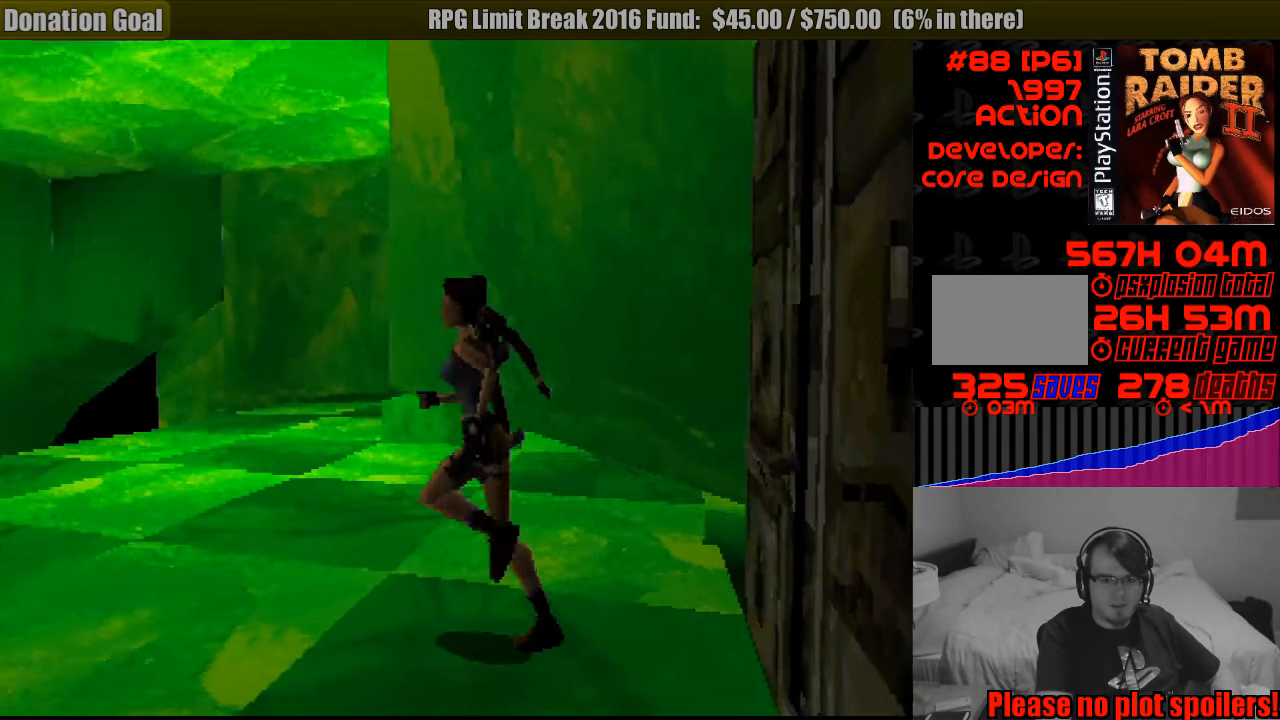
{"buttons": ["DPAD_UP"], "events": [[317, "DPAD_RIGHT", "up"]]}
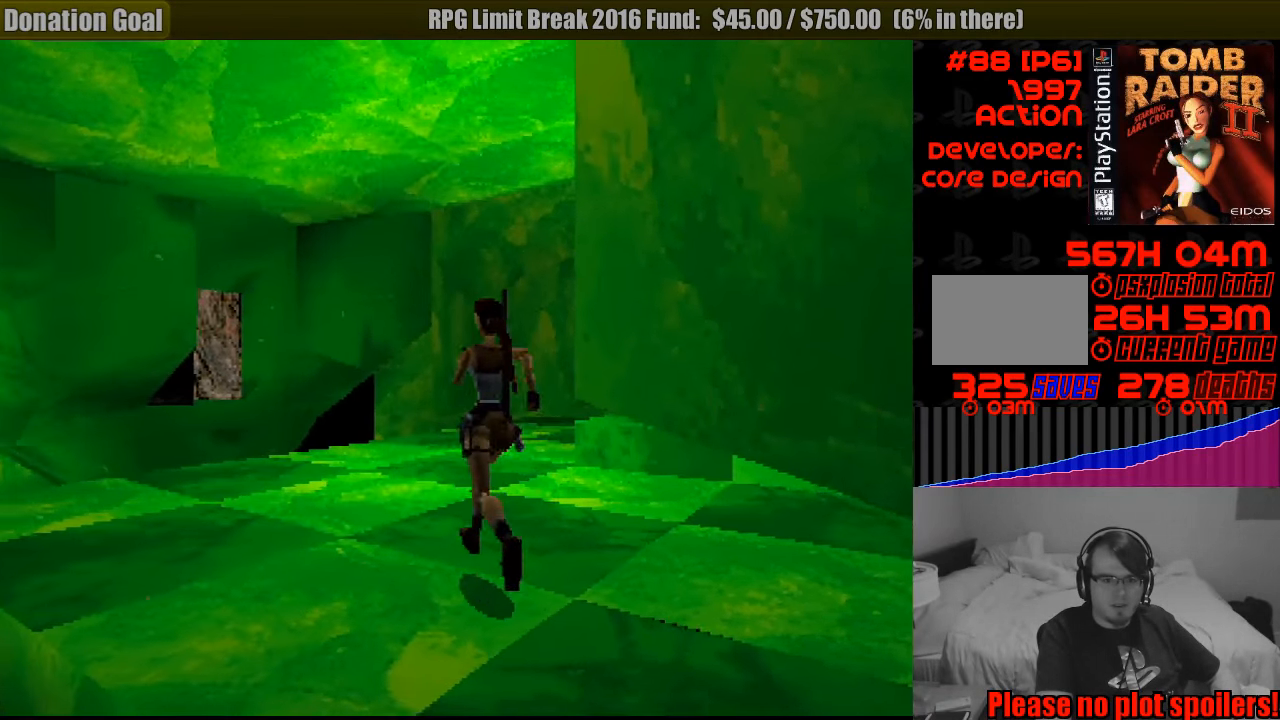
{"buttons": ["DPAD_UP"], "events": [[100, "DPAD_RIGHT", "down"], [350, "DPAD_RIGHT", "up"]]}
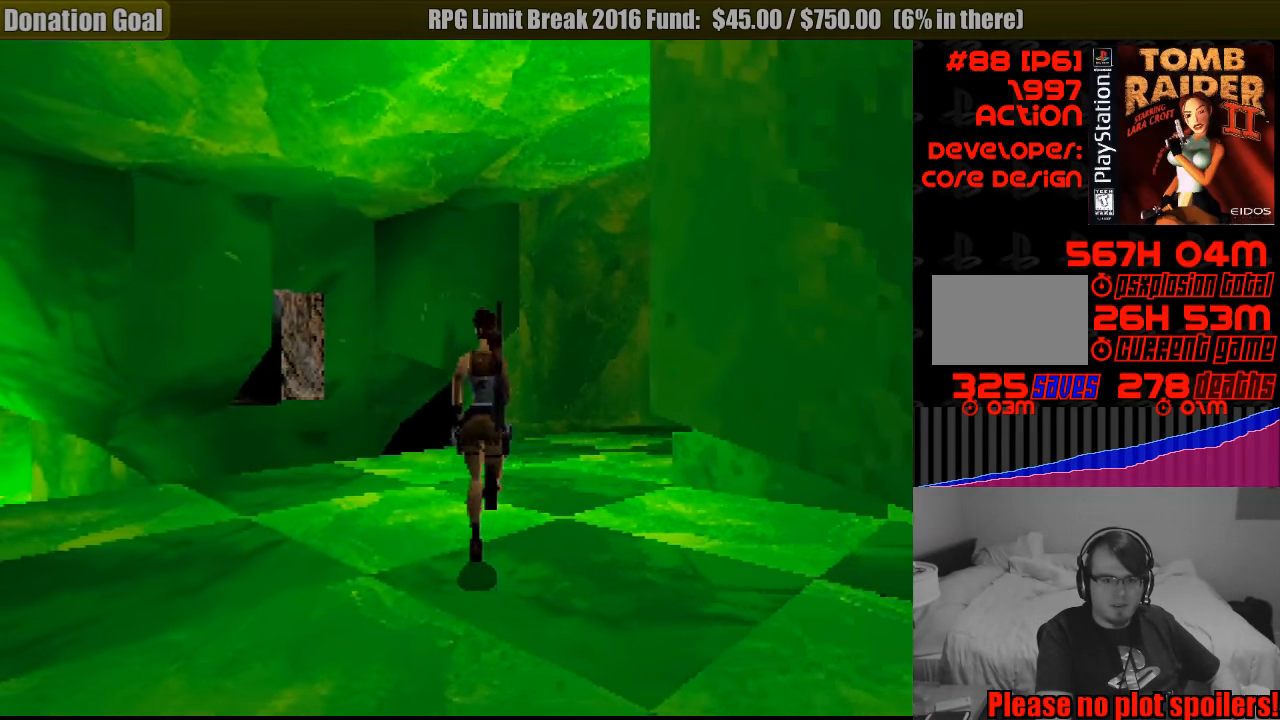
{"buttons": ["DPAD_UP"], "events": []}
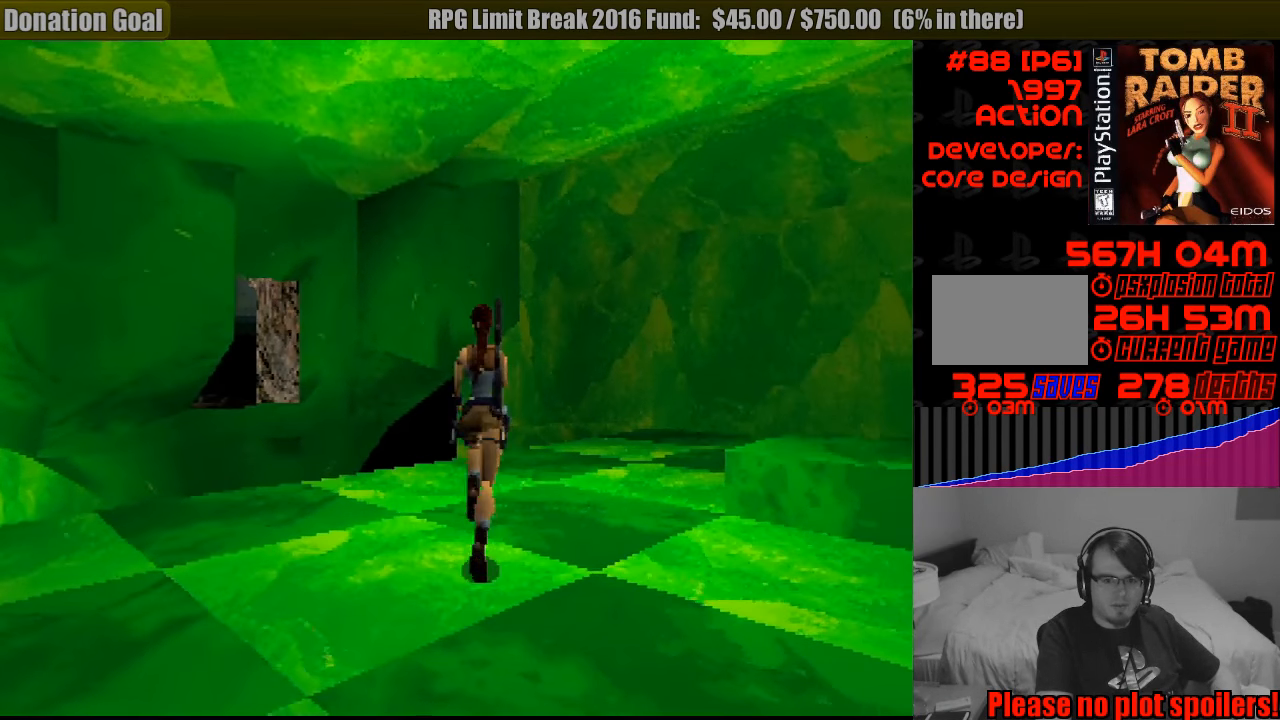
{"buttons": ["DPAD_LEFT"], "events": [[317, "DPAD_LEFT", "down"], [417, "DPAD_UP", "up"]]}
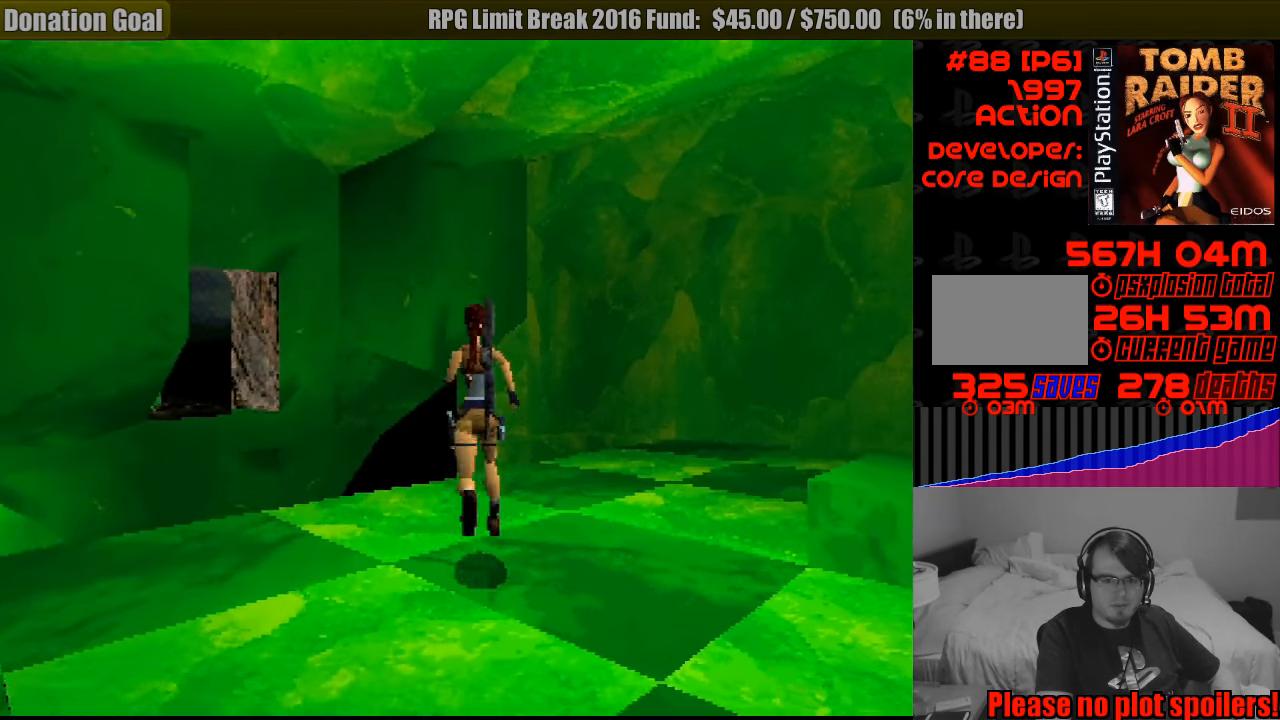
{"buttons": [], "events": [[350, "DPAD_LEFT", "up"]]}